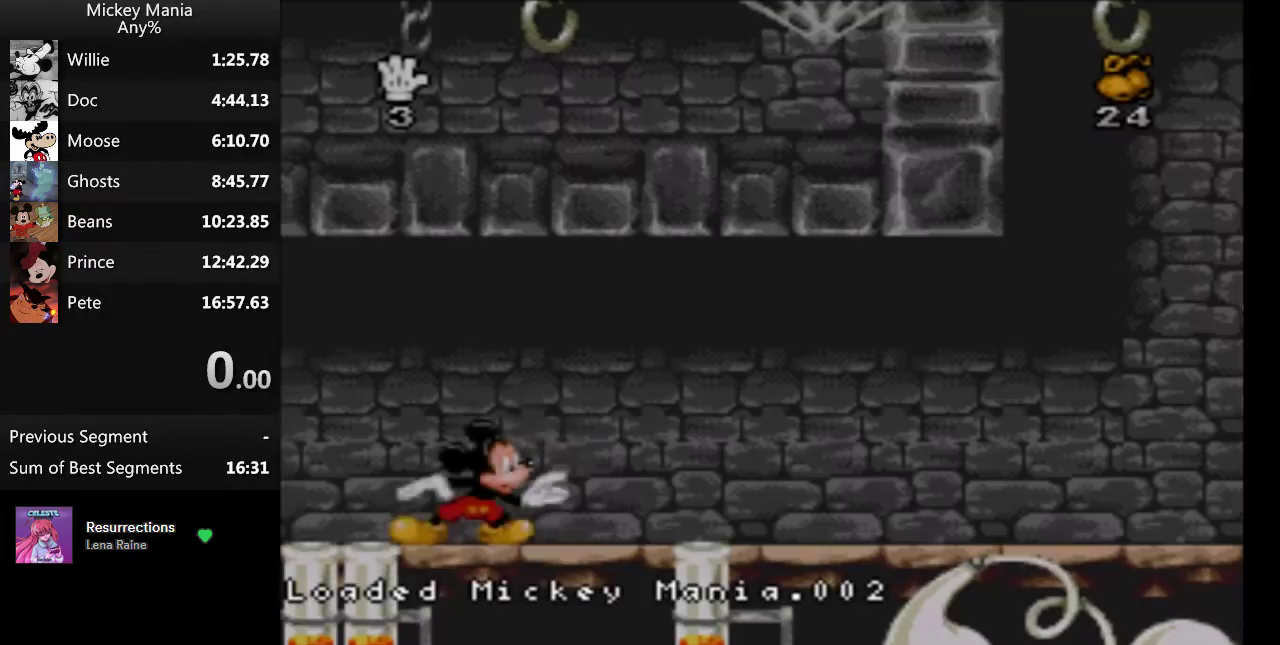
Gameplay with a controller (Nintendo layout); each line is a JSON object with the inputs held at the frame after it. "events" lists button and stick changes between this image and that frame as [ms after this image, input, new state], when the widget could be followed in between. Not read: DPAD_RIGHT L3 R3.
{"buttons": [], "events": []}
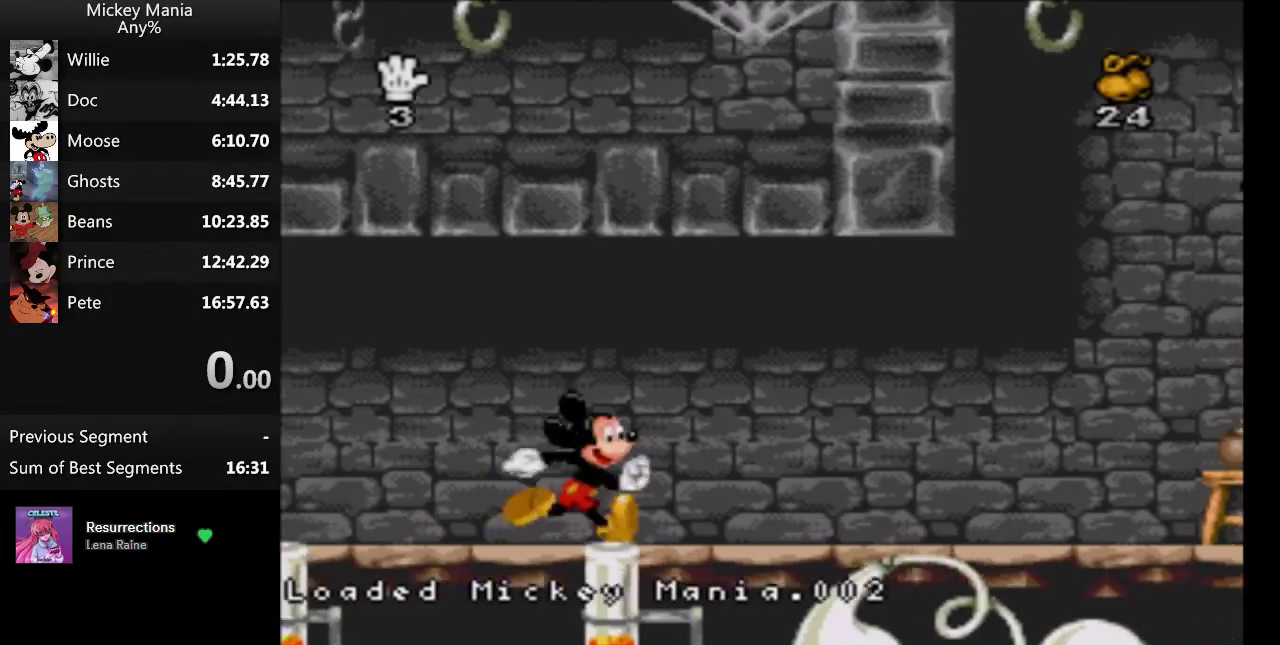
{"buttons": [], "events": [[400, "Y", "down"], [500, "Y", "up"]]}
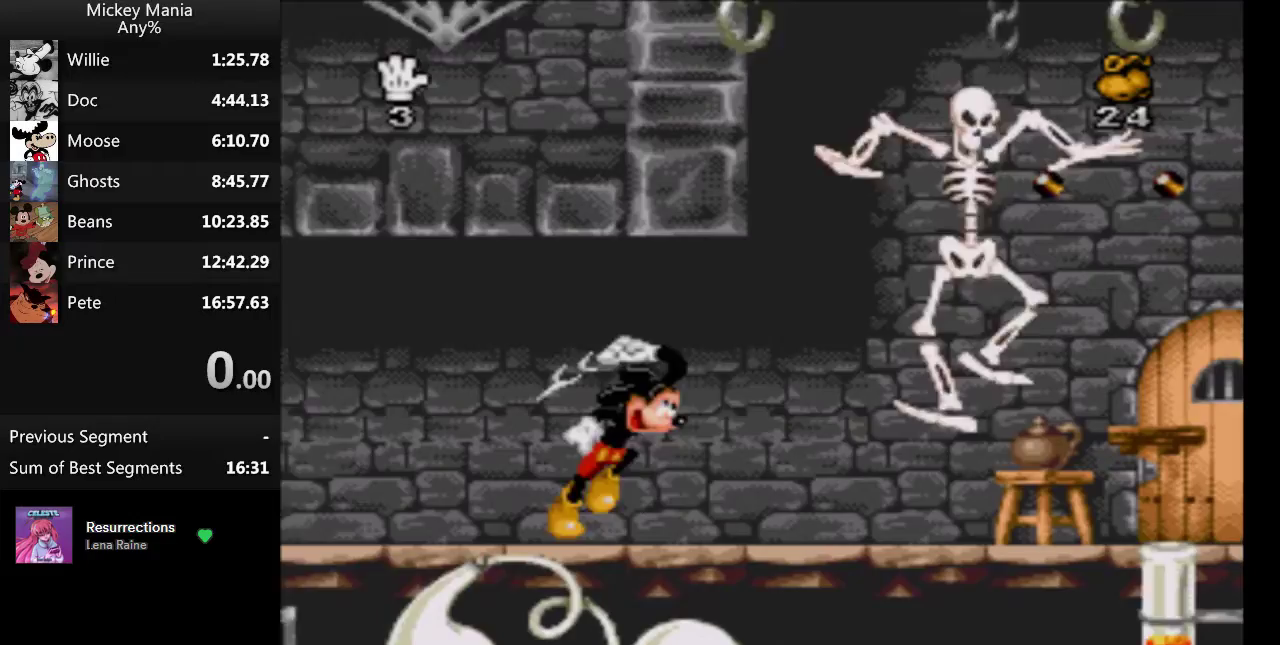
{"buttons": [], "events": []}
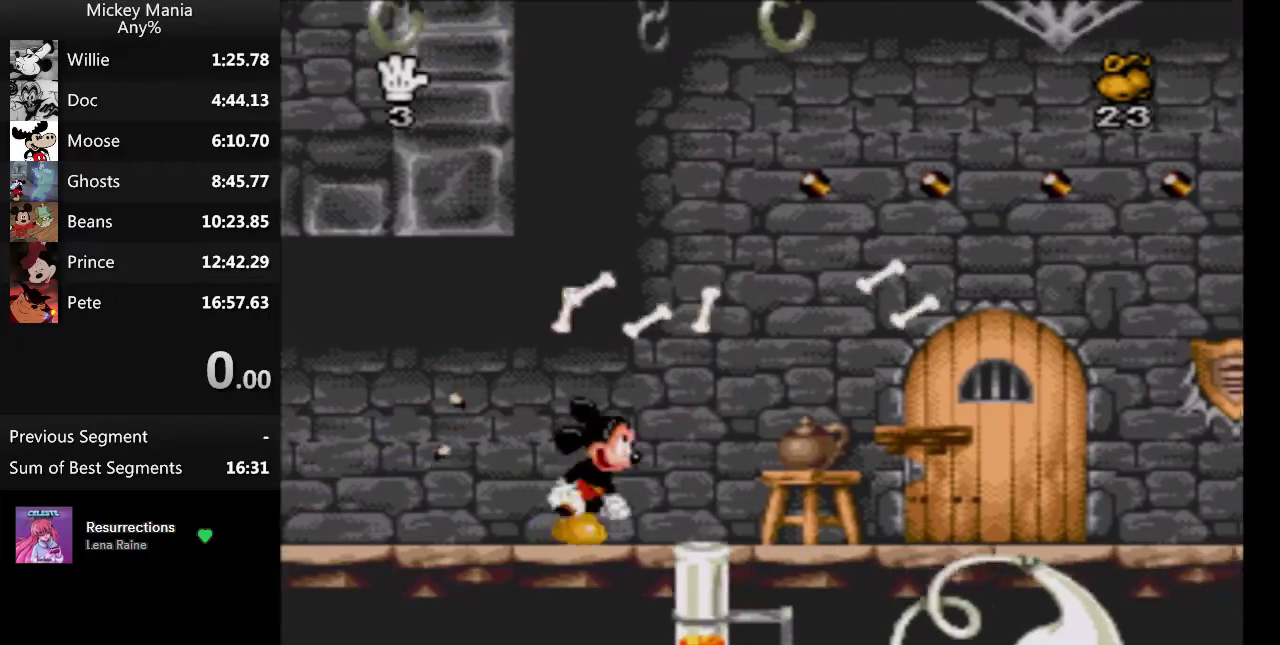
{"buttons": [], "events": []}
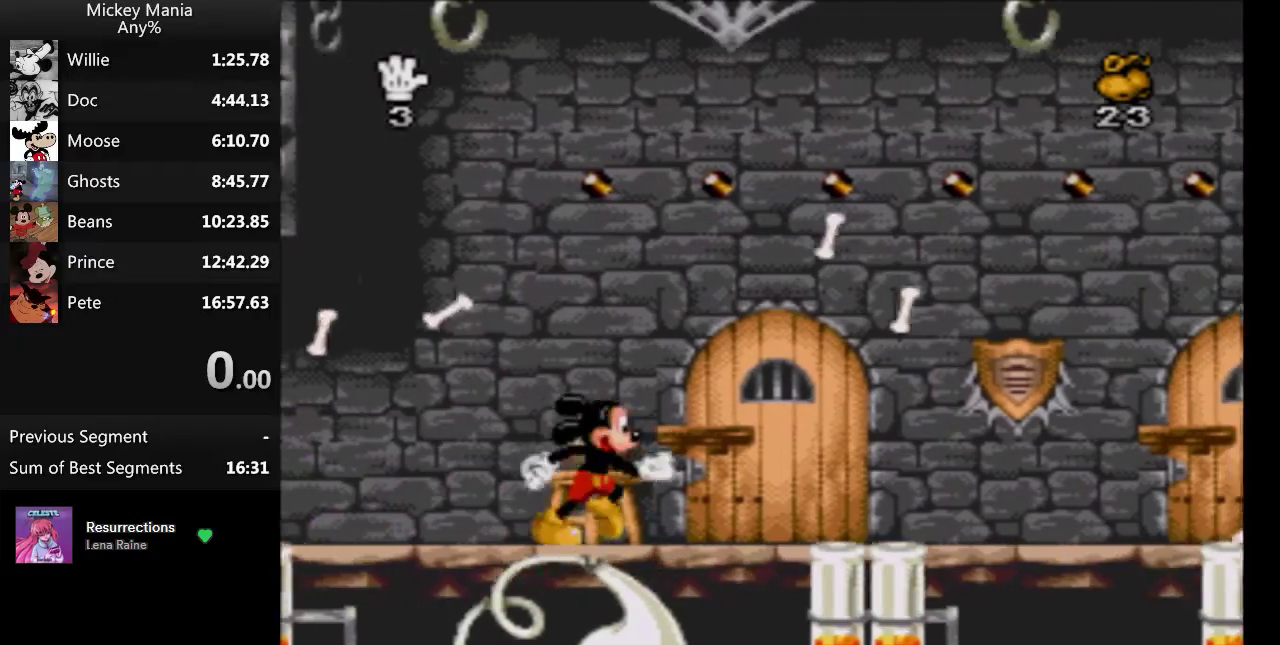
{"buttons": [], "events": []}
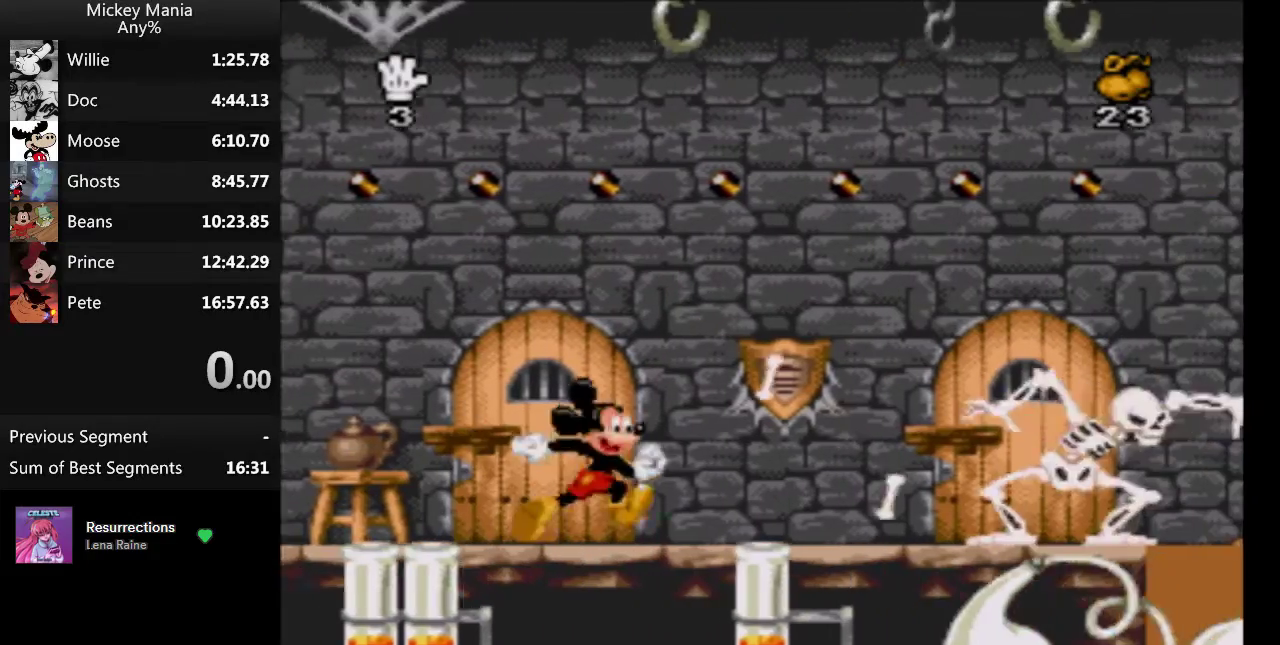
{"buttons": ["B"], "events": [[300, "B", "down"]]}
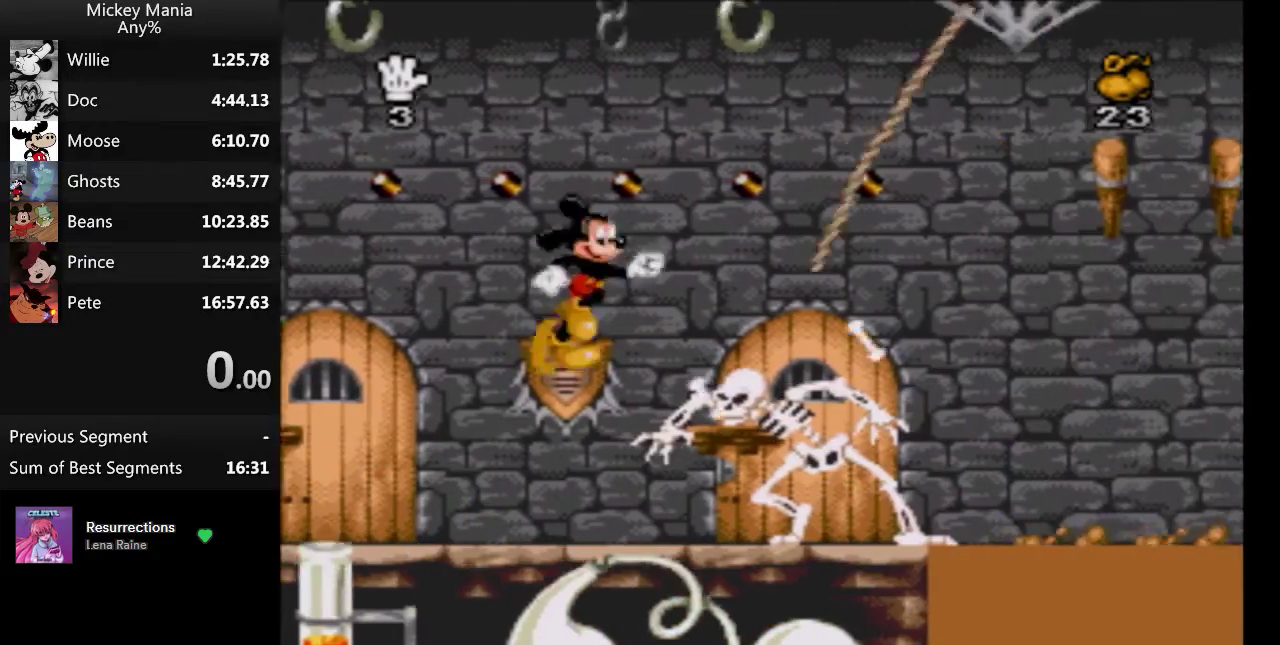
{"buttons": ["B"], "events": []}
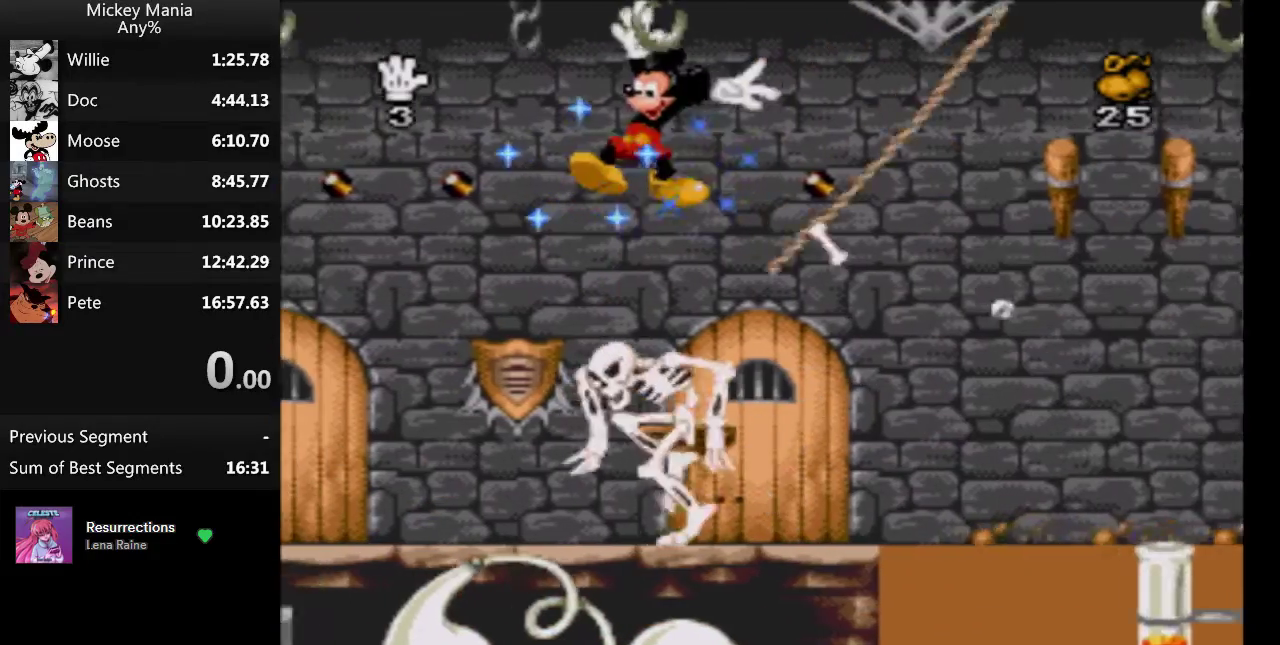
{"buttons": [], "events": [[100, "B", "up"]]}
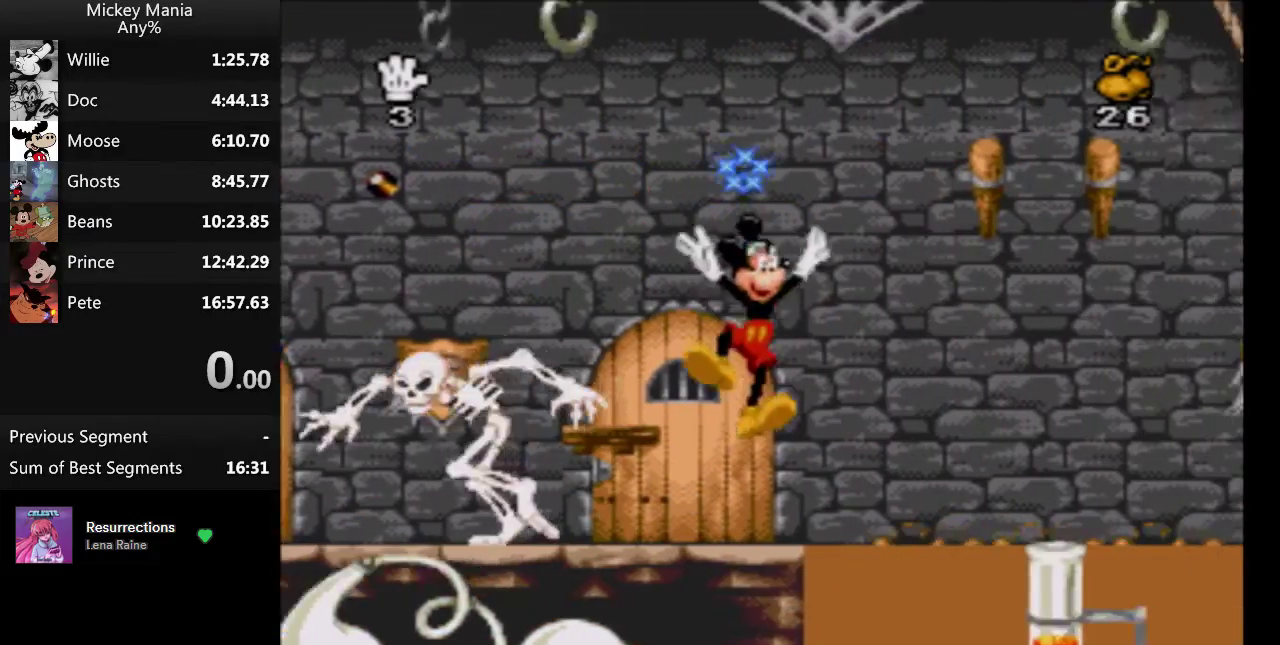
{"buttons": [], "events": []}
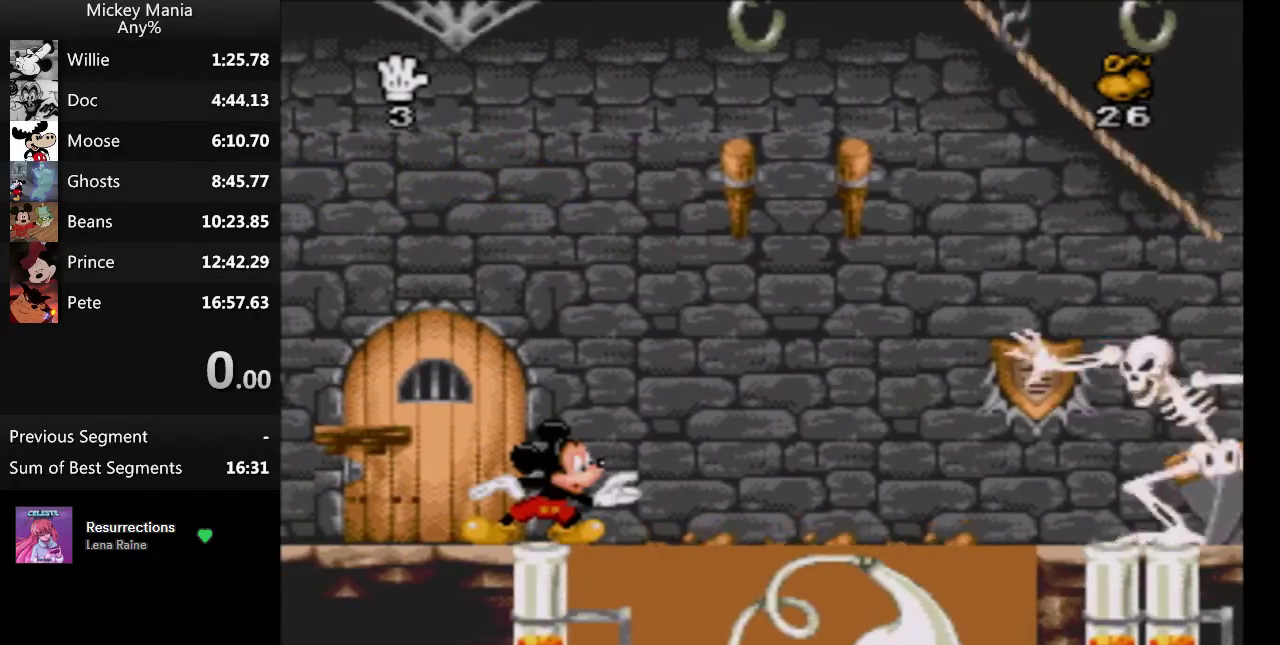
{"buttons": ["B"], "events": [[167, "B", "down"], [433, "B", "up"], [500, "B", "down"]]}
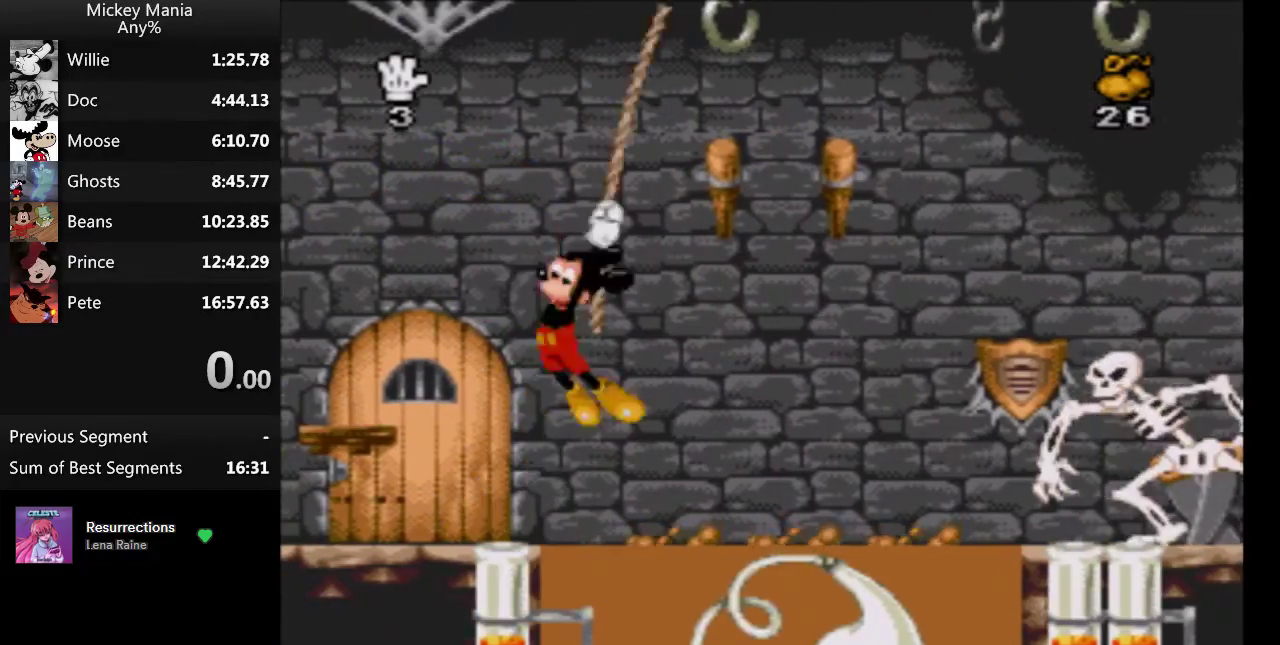
{"buttons": [], "events": [[100, "B", "up"]]}
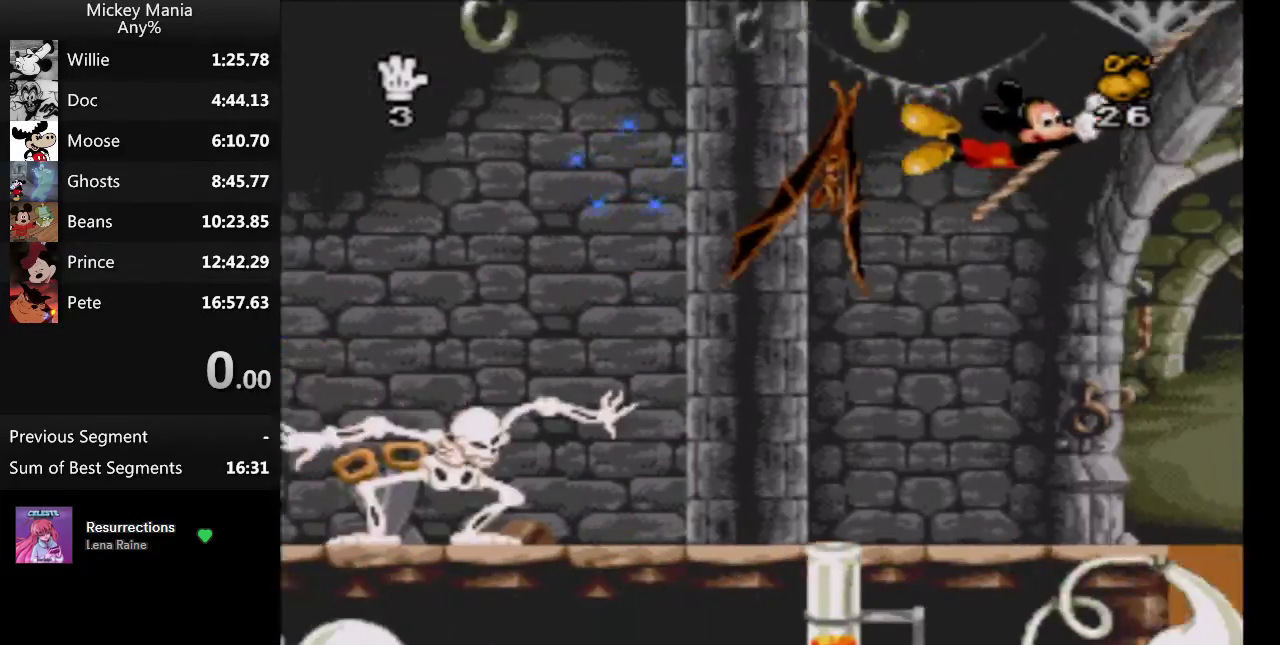
{"buttons": [], "events": []}
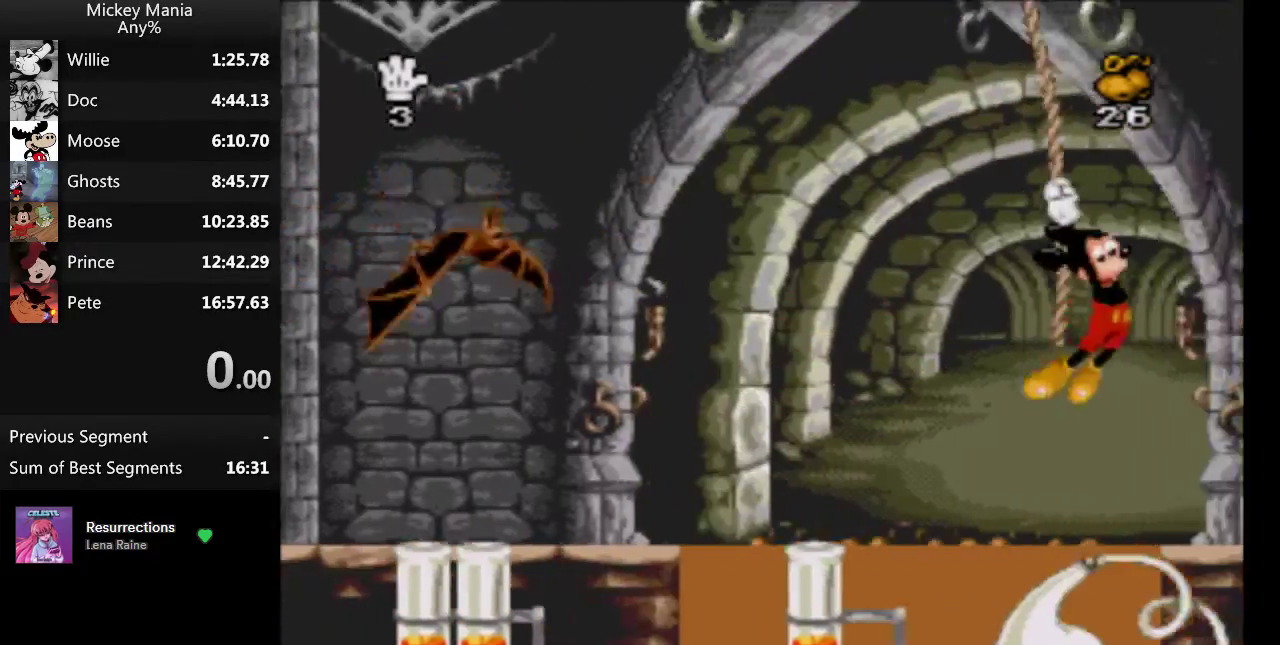
{"buttons": [], "events": [[133, "B", "down"], [200, "B", "up"]]}
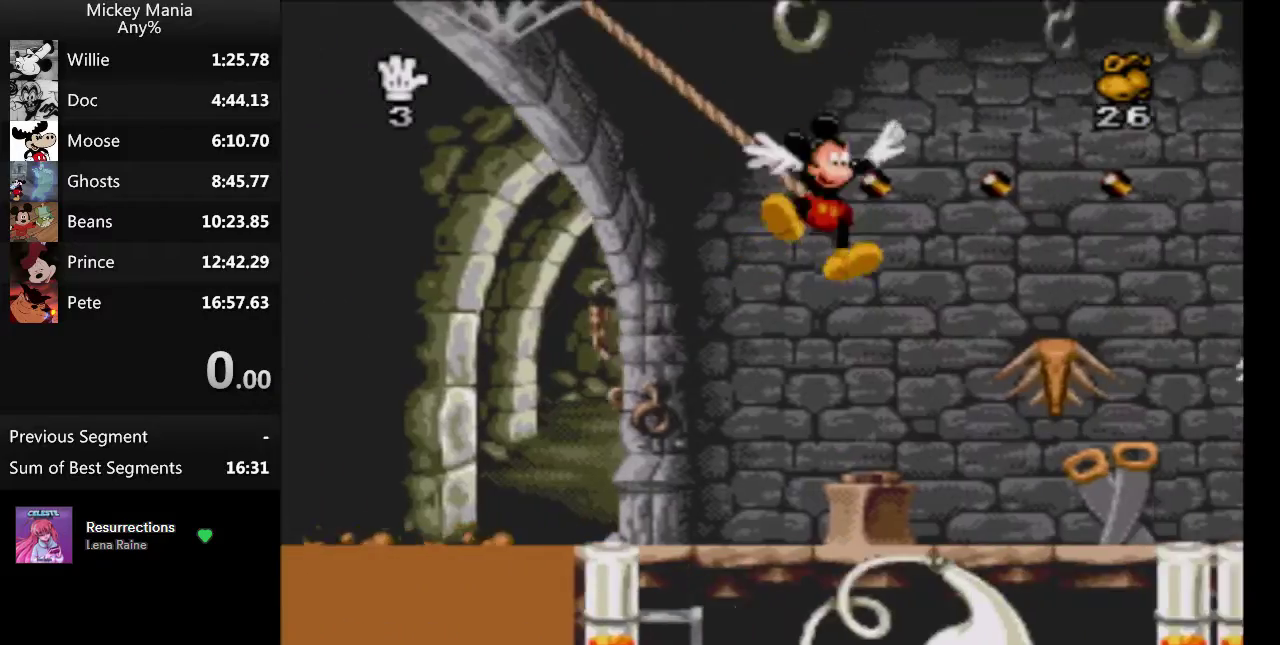
{"buttons": ["B"], "events": [[433, "B", "down"]]}
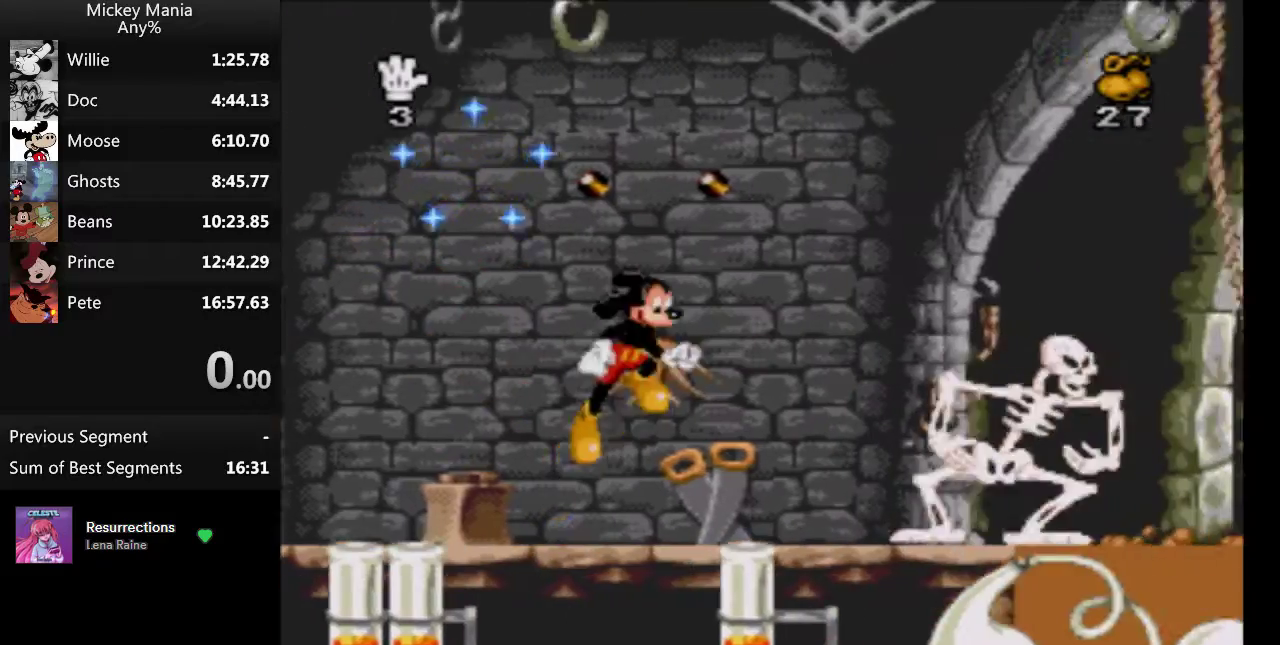
{"buttons": [], "events": [[300, "B", "up"], [400, "B", "down"], [467, "B", "up"]]}